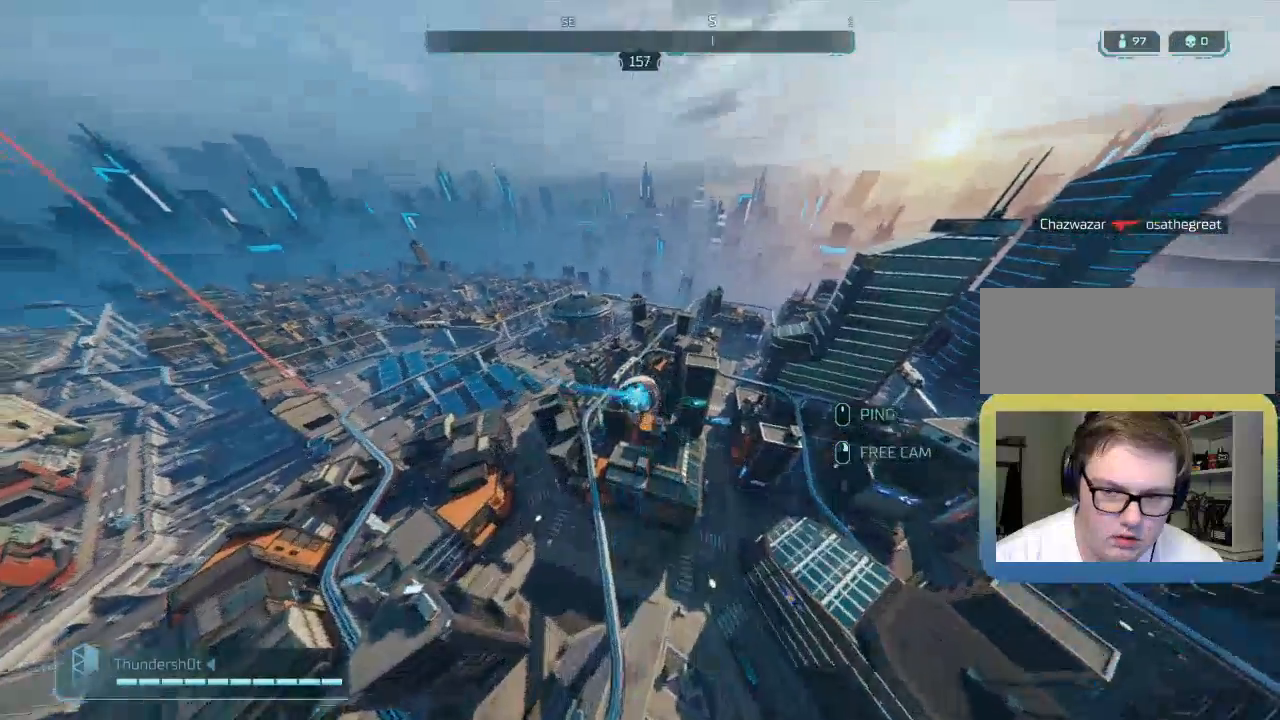
Gameplay with keyboard; each line is a JSON object with the keys held at the frame after it. "events" lists presses ("down") and releases ("up") of "a", "caps_lock", "ctrl", "d", "down", "e", "escape", "f", "left", "q", "r", "right", "s", "shift", "space", "t", "tab", "up" and "w" between this image and that frame as [ms after this image, input, new state], when the widget could be followed in between. No other keys are recorded. Mouse input is not recorded.
{"keys": ["w"], "events": []}
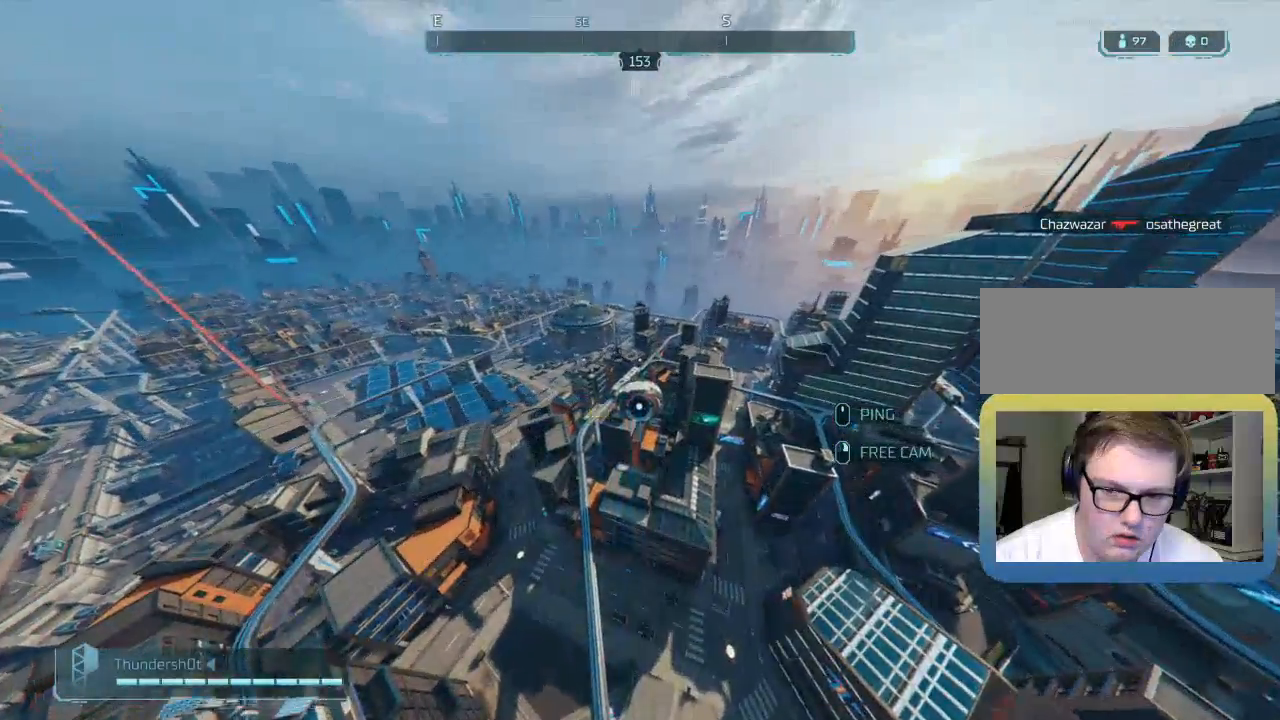
{"keys": ["w"], "events": []}
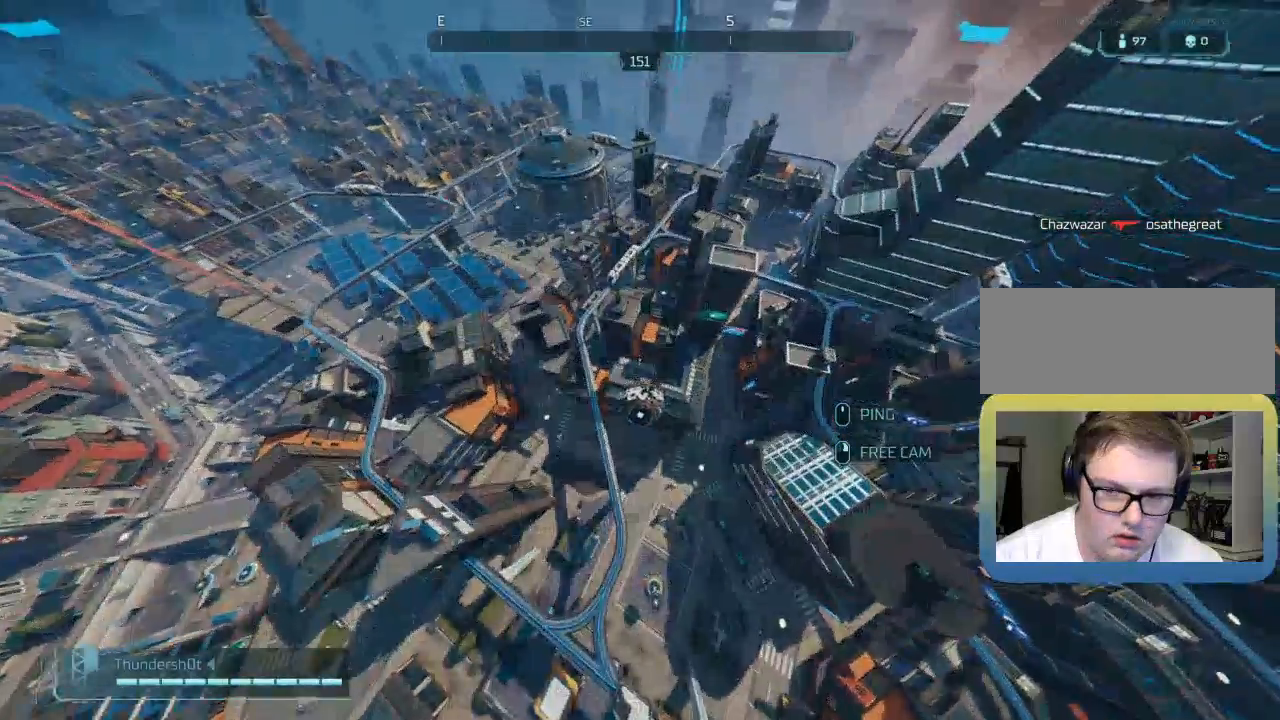
{"keys": ["a", "w"], "events": [[483, "a", "down"]]}
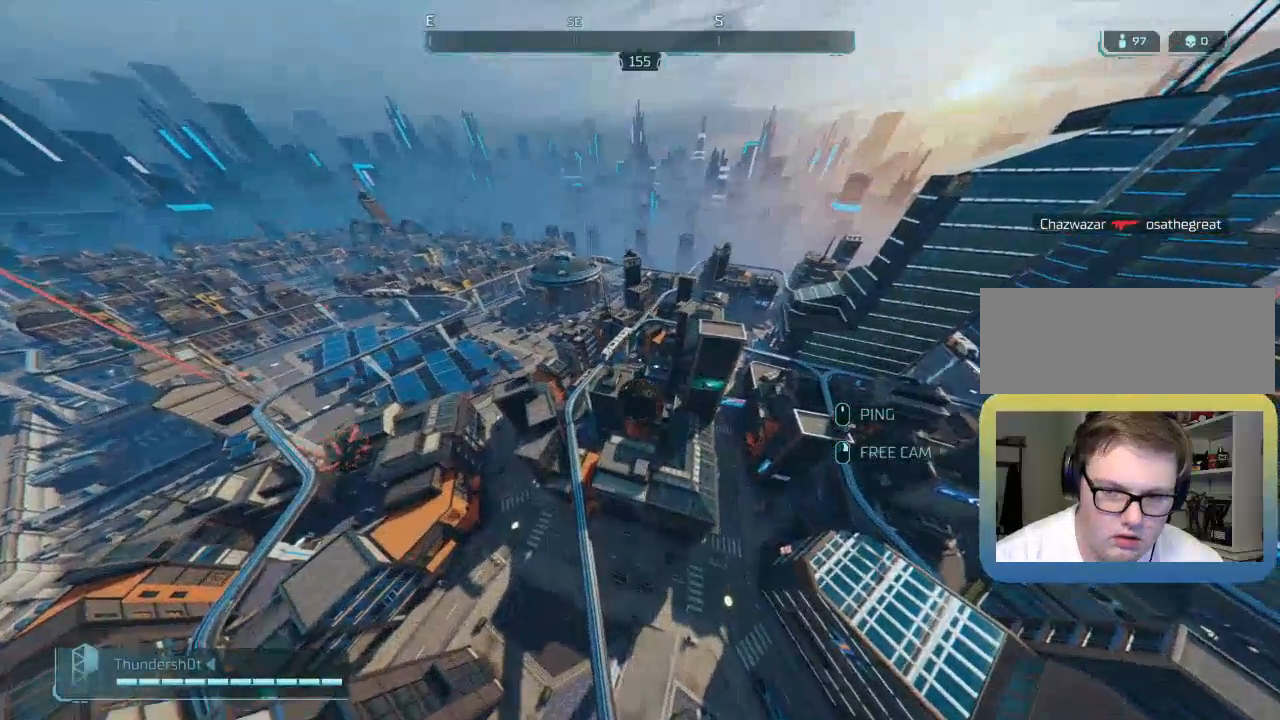
{"keys": ["w"], "events": [[117, "a", "up"]]}
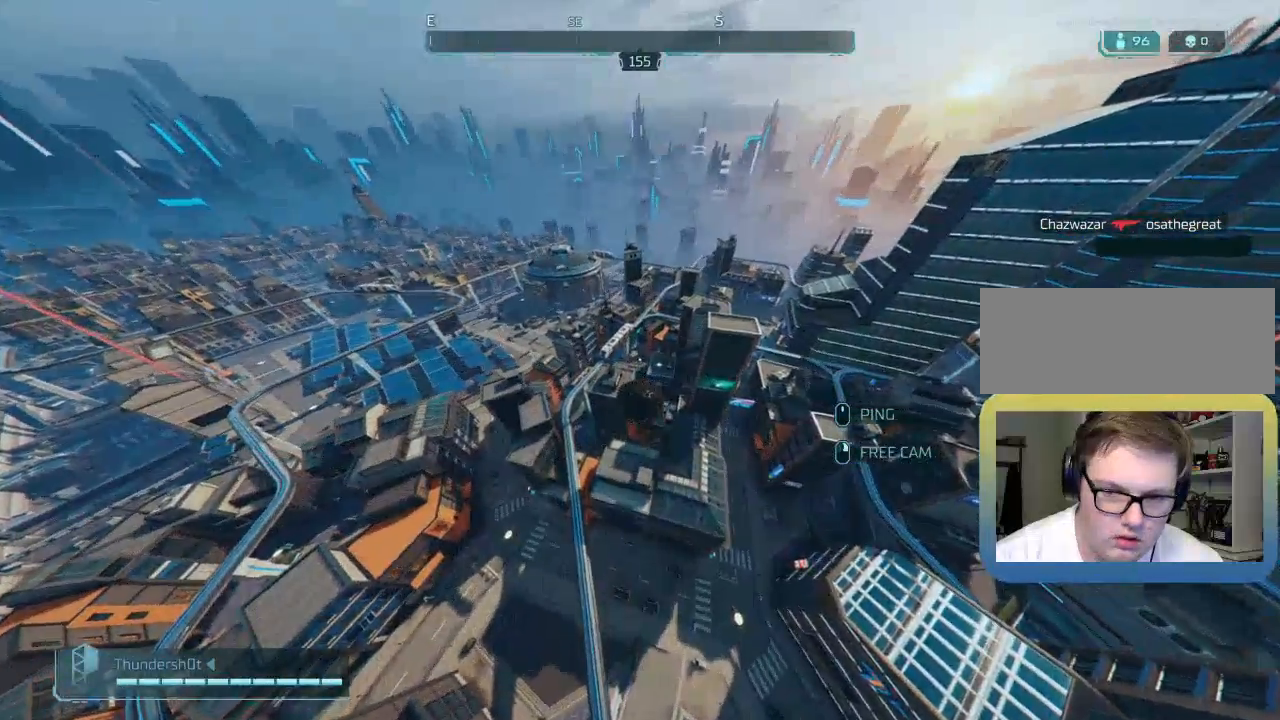
{"keys": ["a", "w"], "events": [[17, "a", "down"]]}
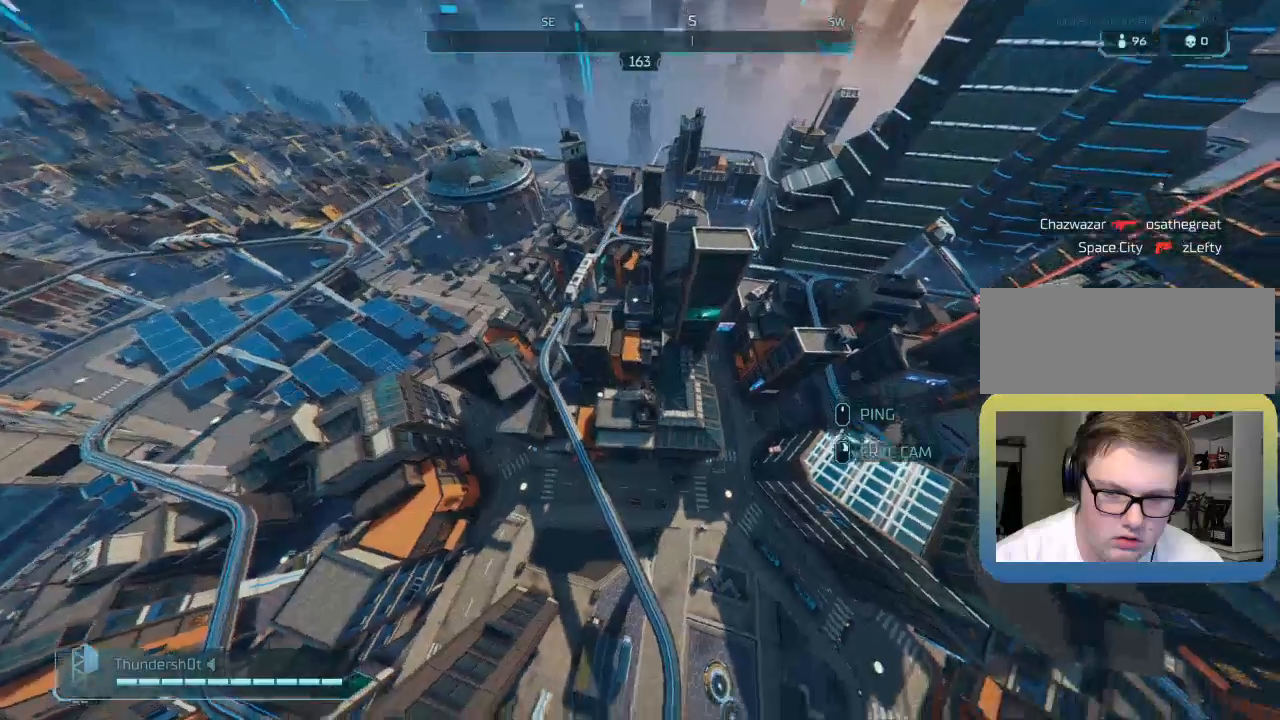
{"keys": ["a", "w"], "events": [[33, "a", "up"], [400, "a", "down"]]}
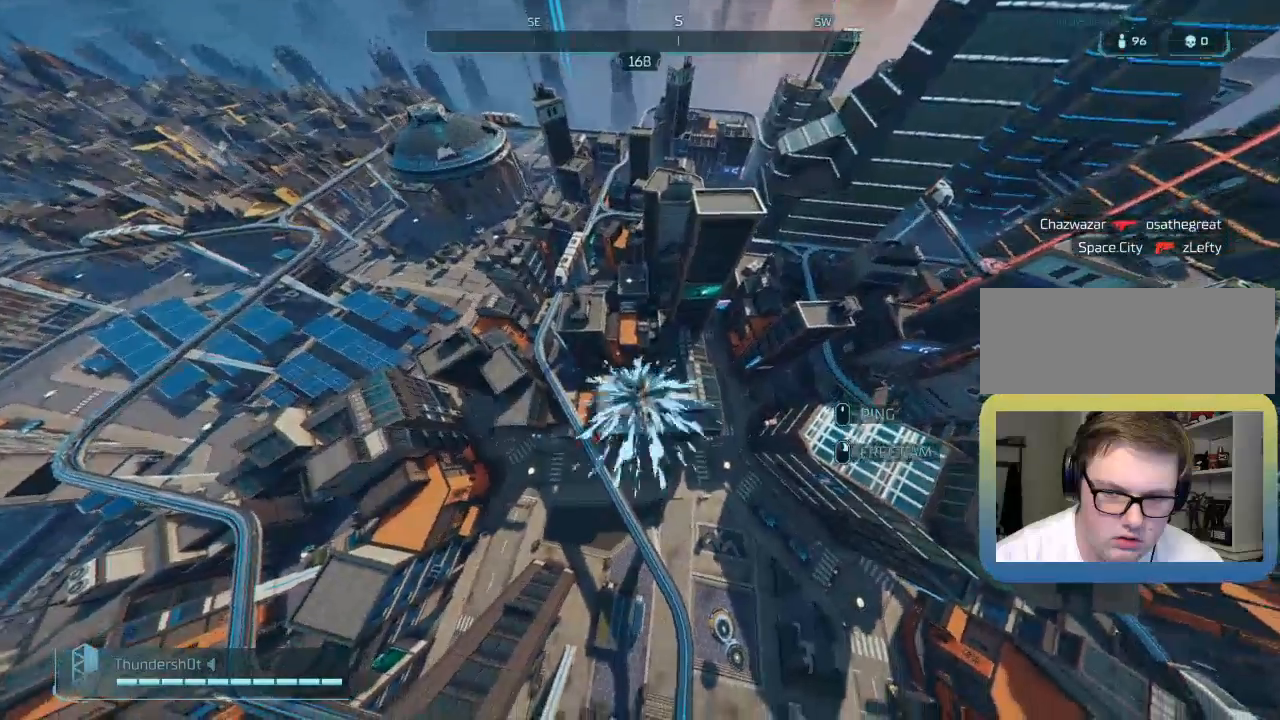
{"keys": [], "events": [[83, "a", "up"], [83, "w", "up"]]}
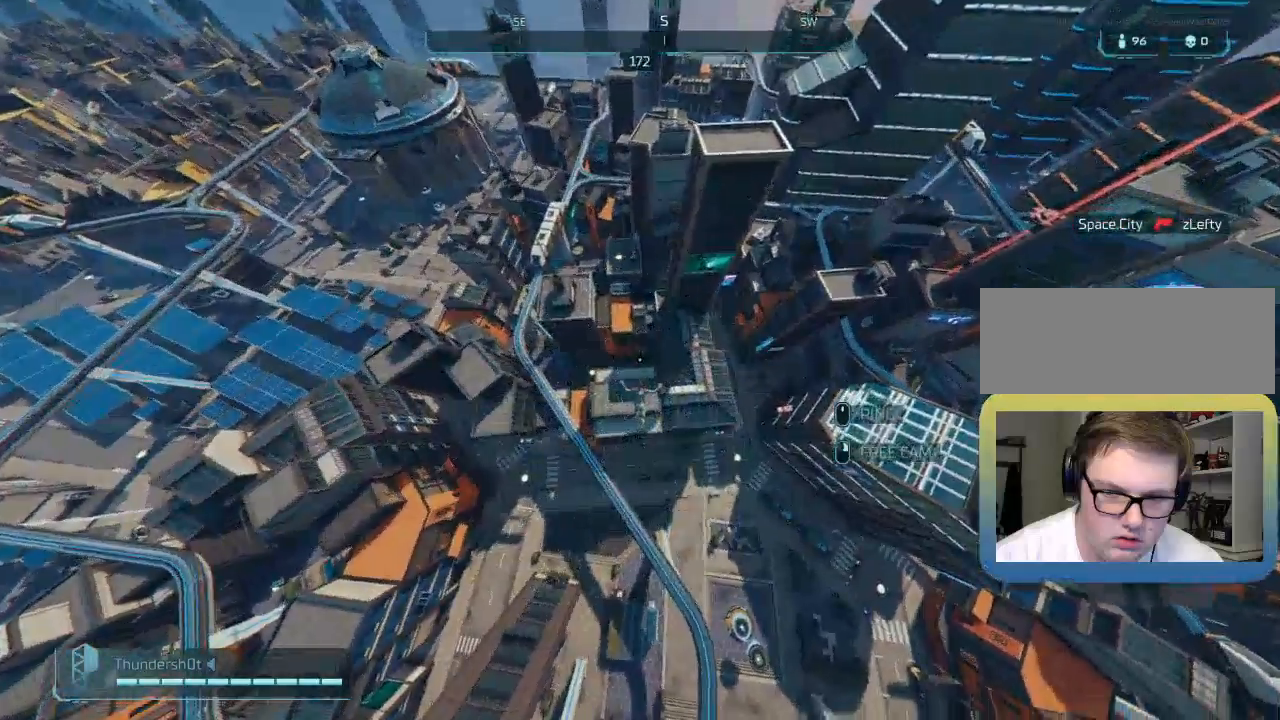
{"keys": [], "events": []}
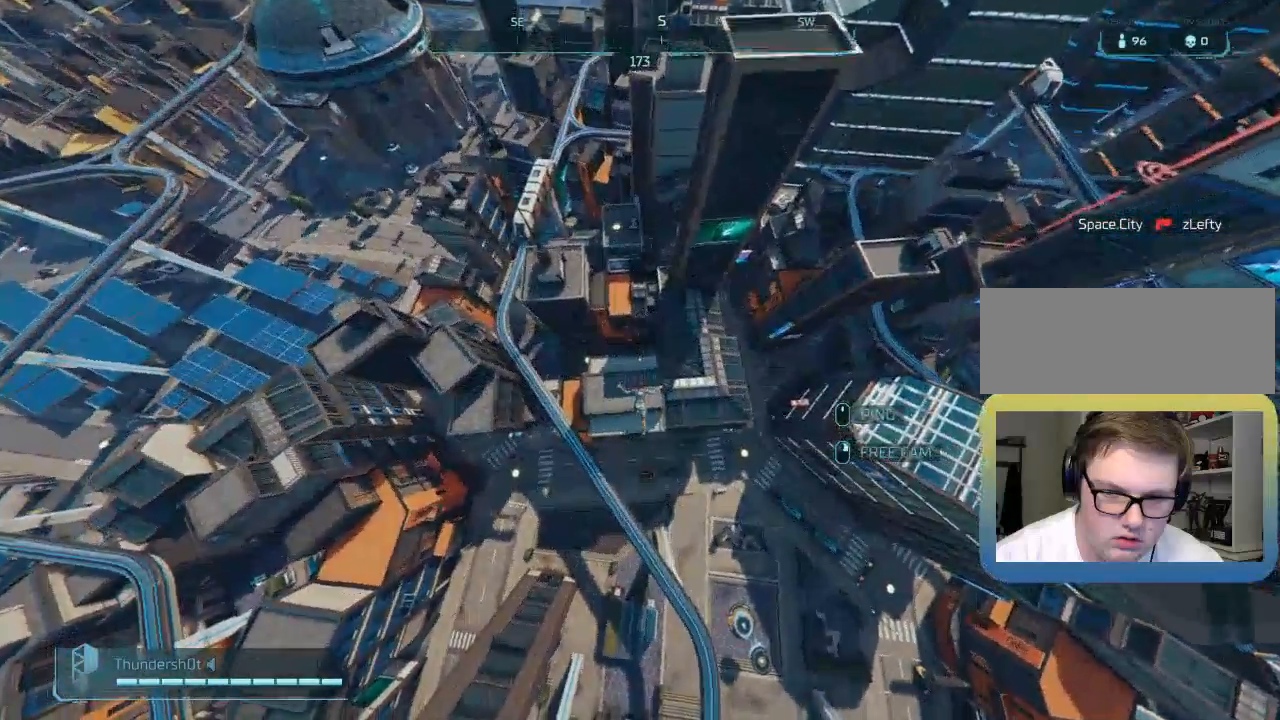
{"keys": [], "events": []}
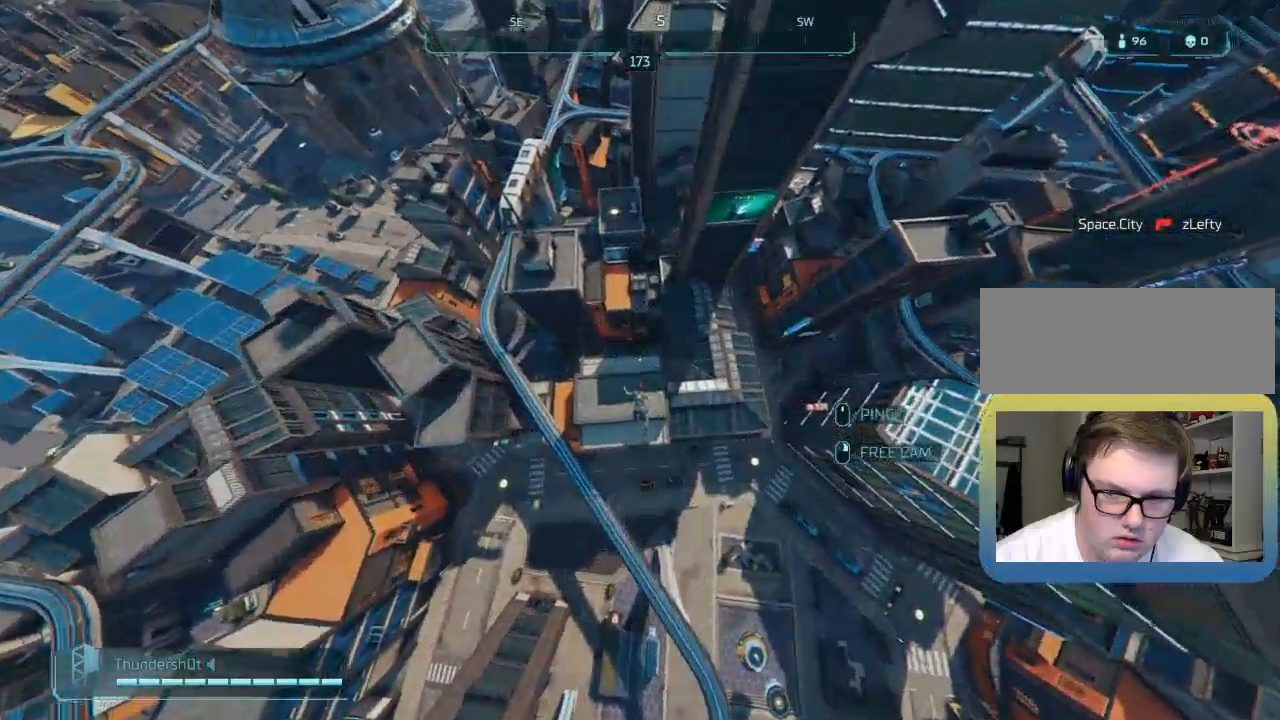
{"keys": [], "events": [[250, "a", "down"], [383, "a", "up"]]}
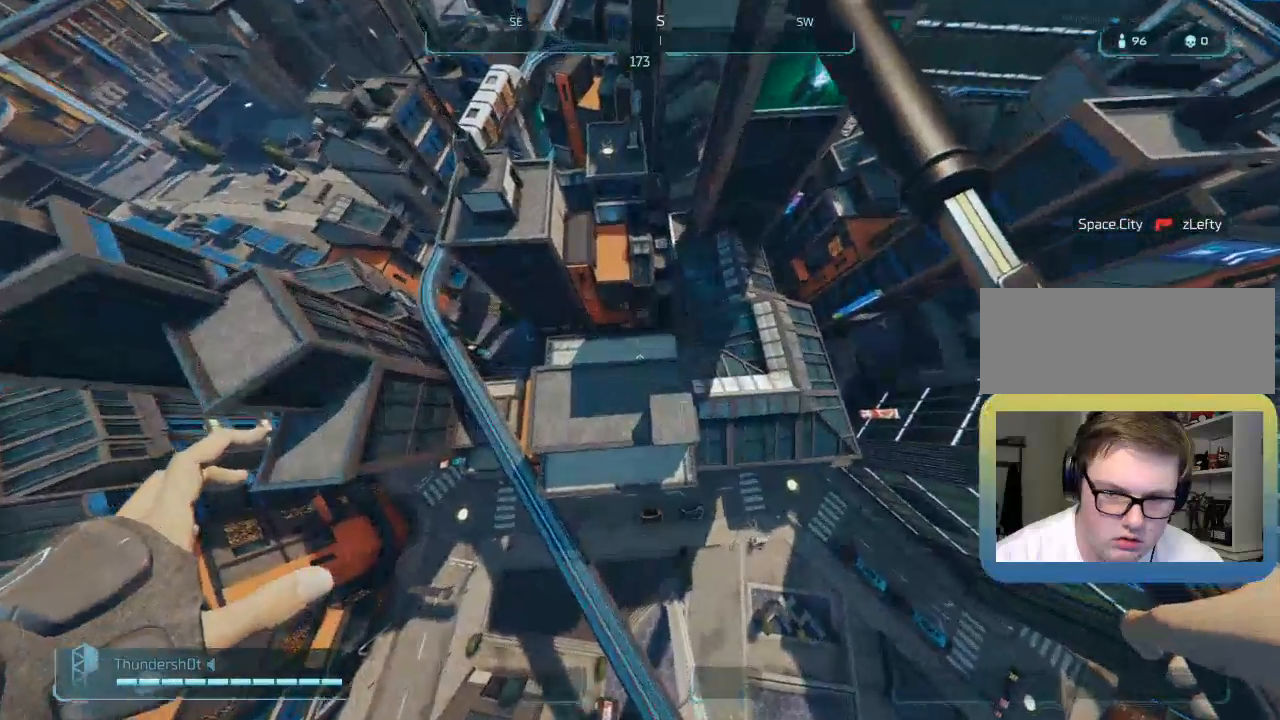
{"keys": ["d", "w"], "events": [[283, "w", "down"], [317, "d", "down"]]}
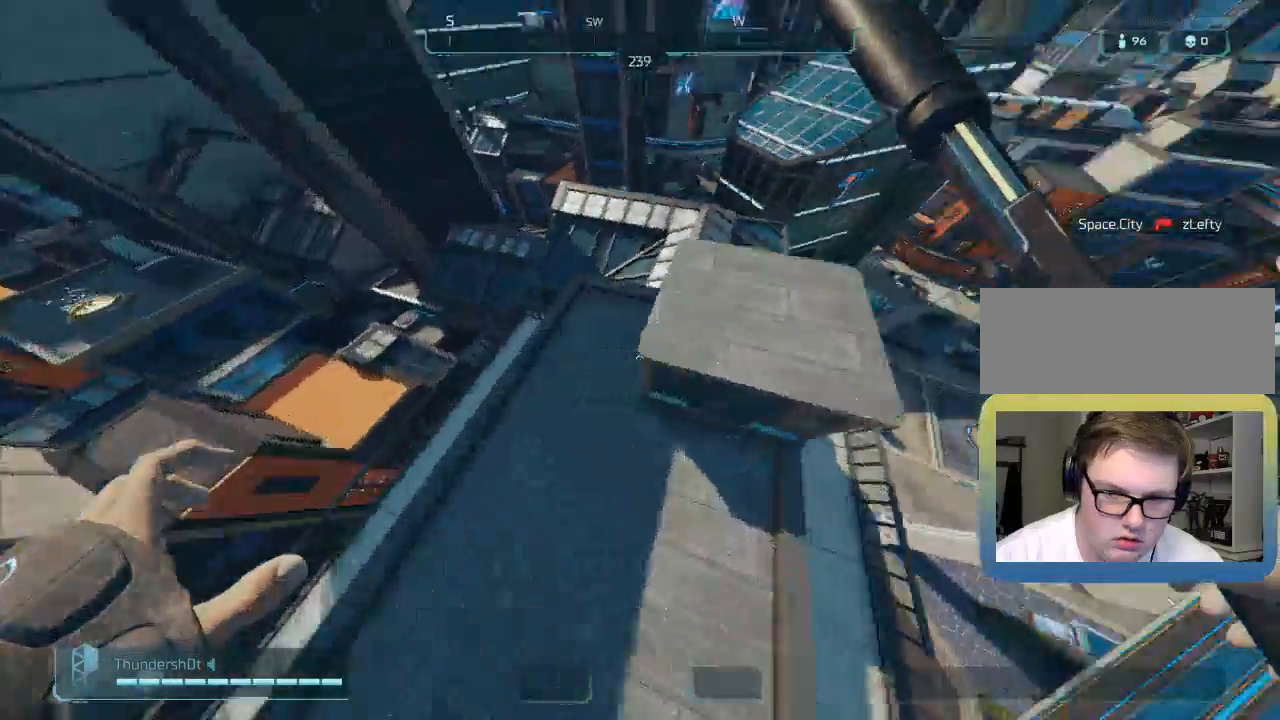
{"keys": ["a", "shift", "w"], "events": [[33, "d", "up"], [267, "a", "down"], [317, "shift", "down"]]}
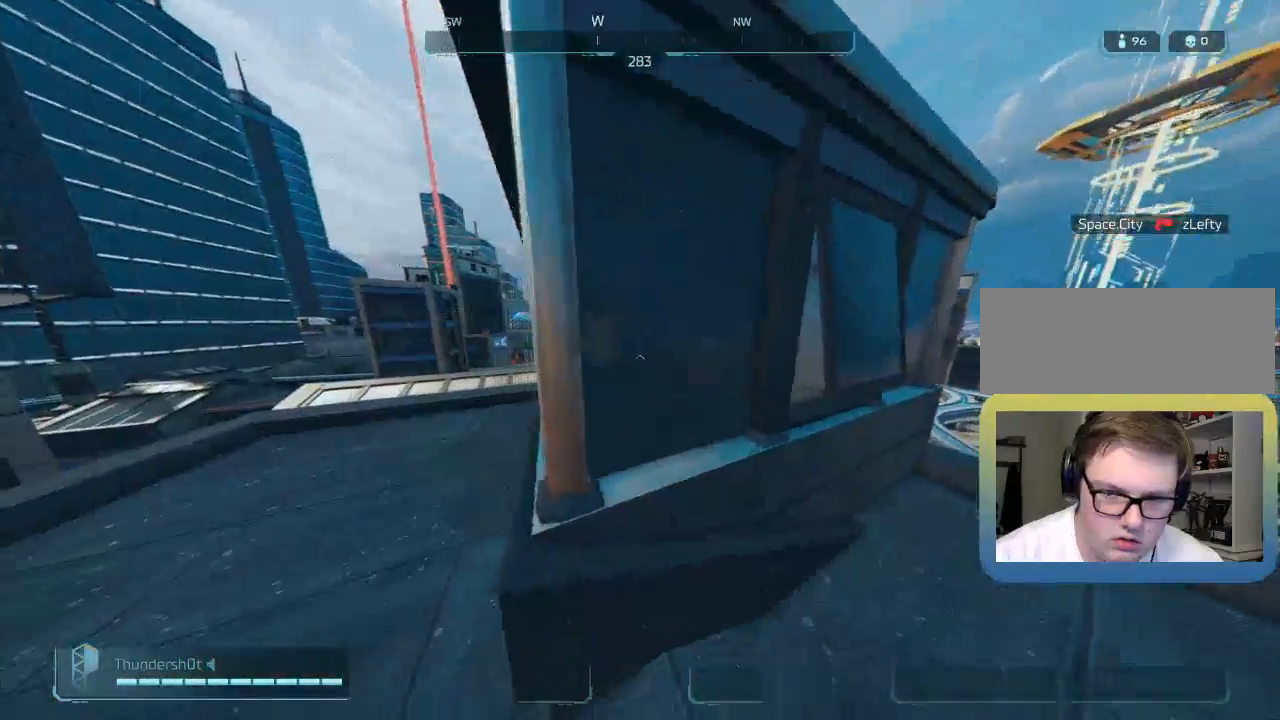
{"keys": ["a", "shift", "w"], "events": [[33, "w", "up"], [167, "w", "down"]]}
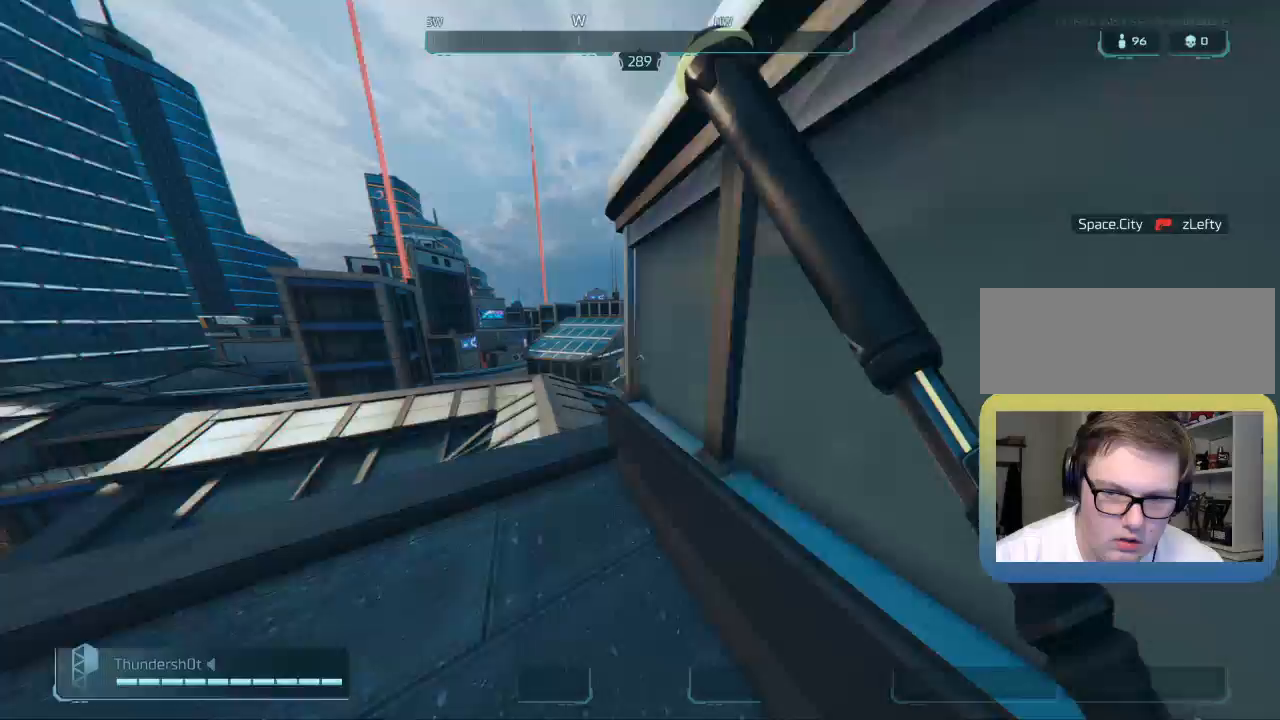
{"keys": ["a", "w"], "events": [[417, "shift", "up"]]}
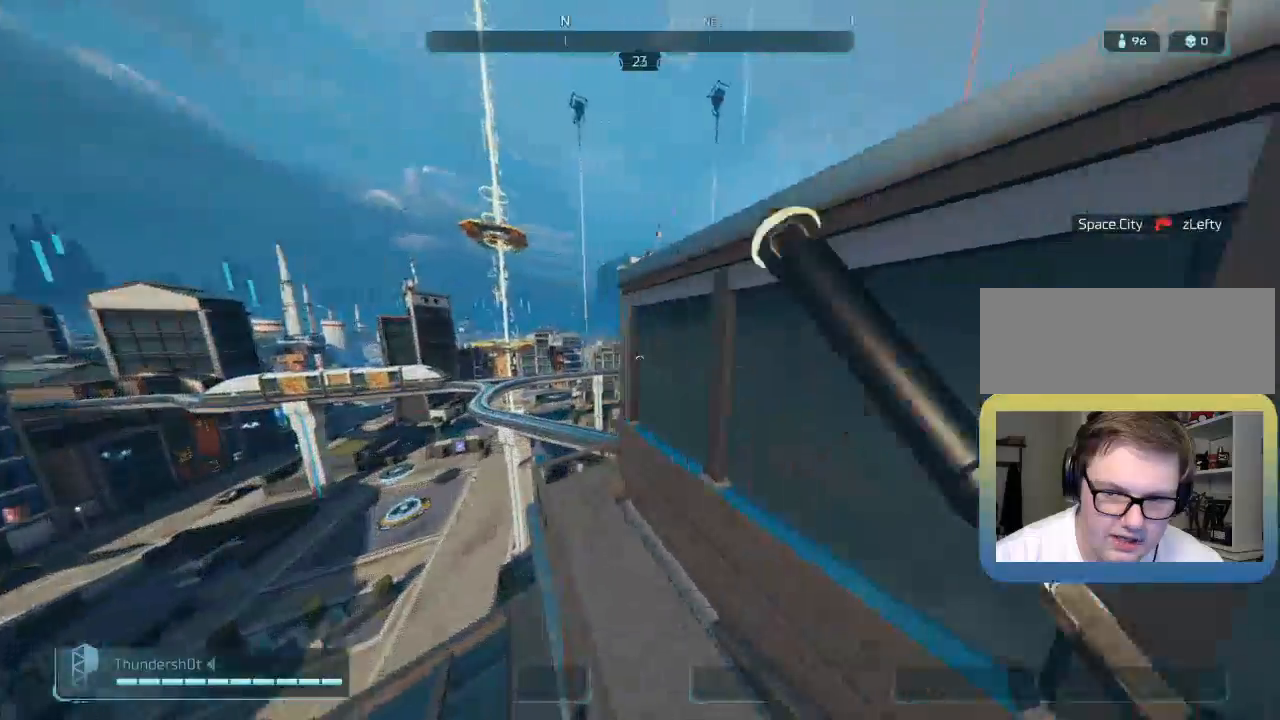
{"keys": ["a", "w"], "events": []}
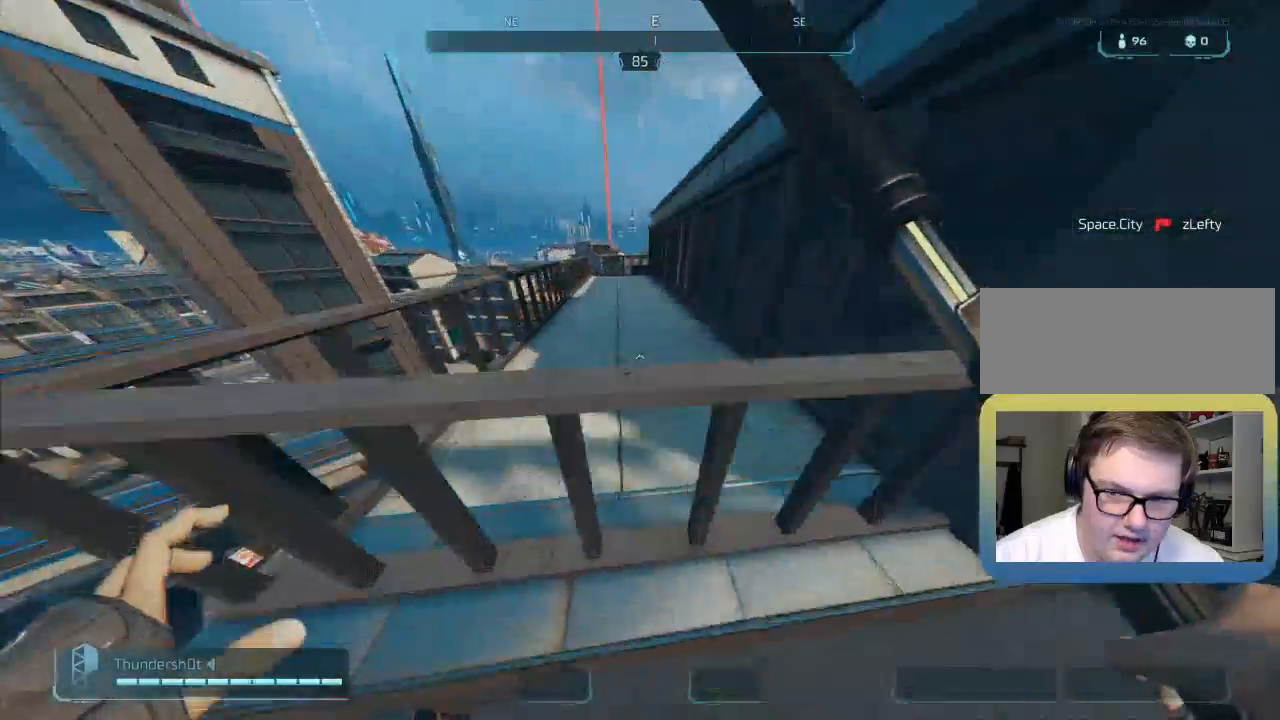
{"keys": ["a", "shift", "w"], "events": [[117, "shift", "down"]]}
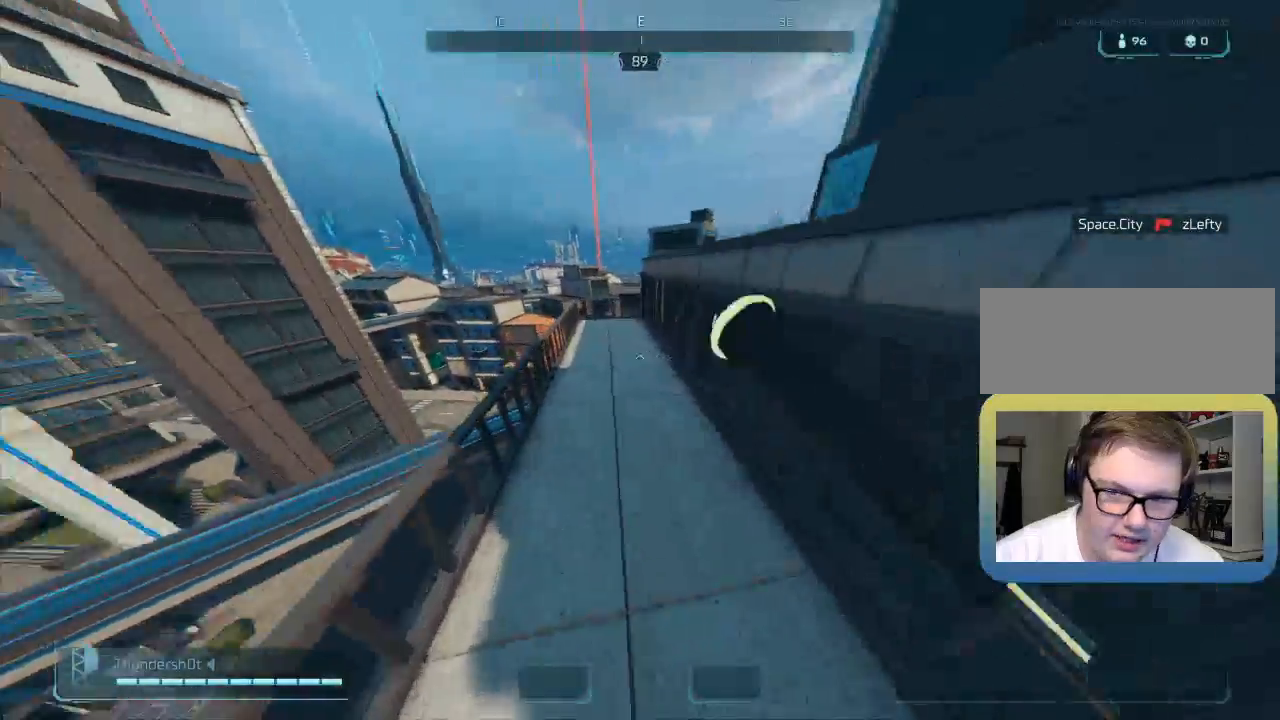
{"keys": ["a", "shift", "w"], "events": [[83, "space", "down"], [283, "space", "up"]]}
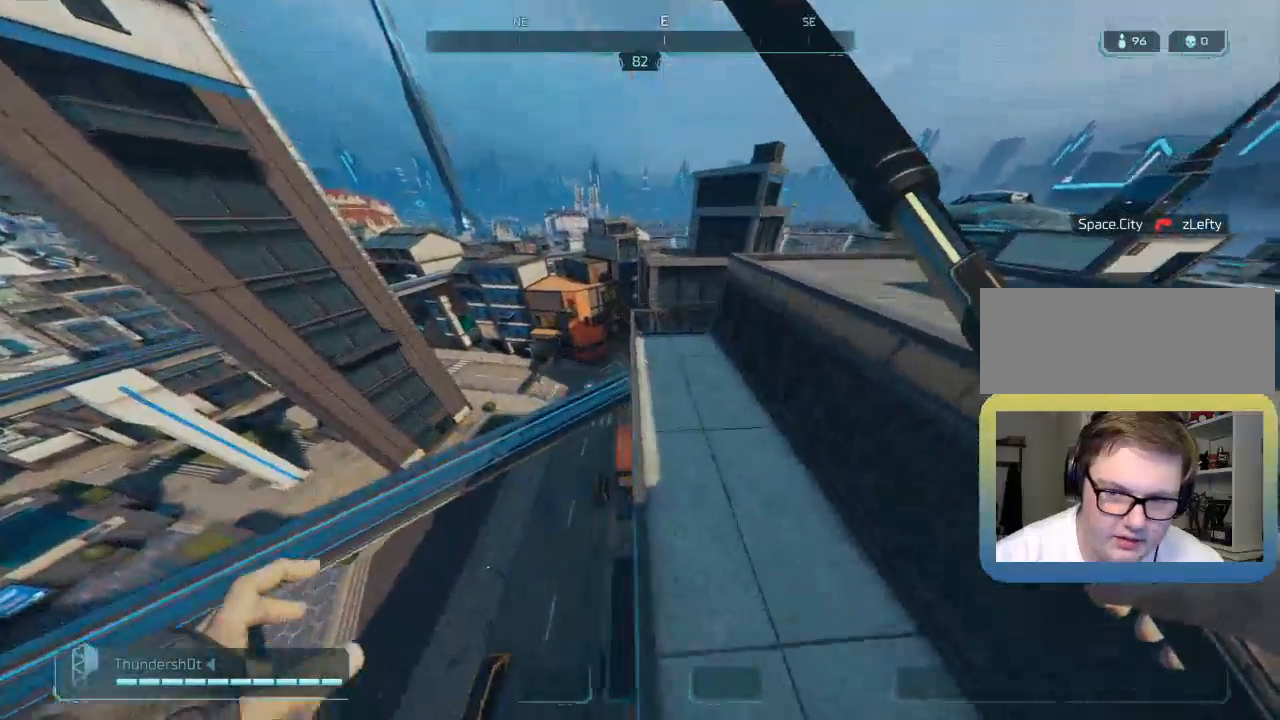
{"keys": ["a"], "events": [[33, "shift", "up"], [367, "w", "up"]]}
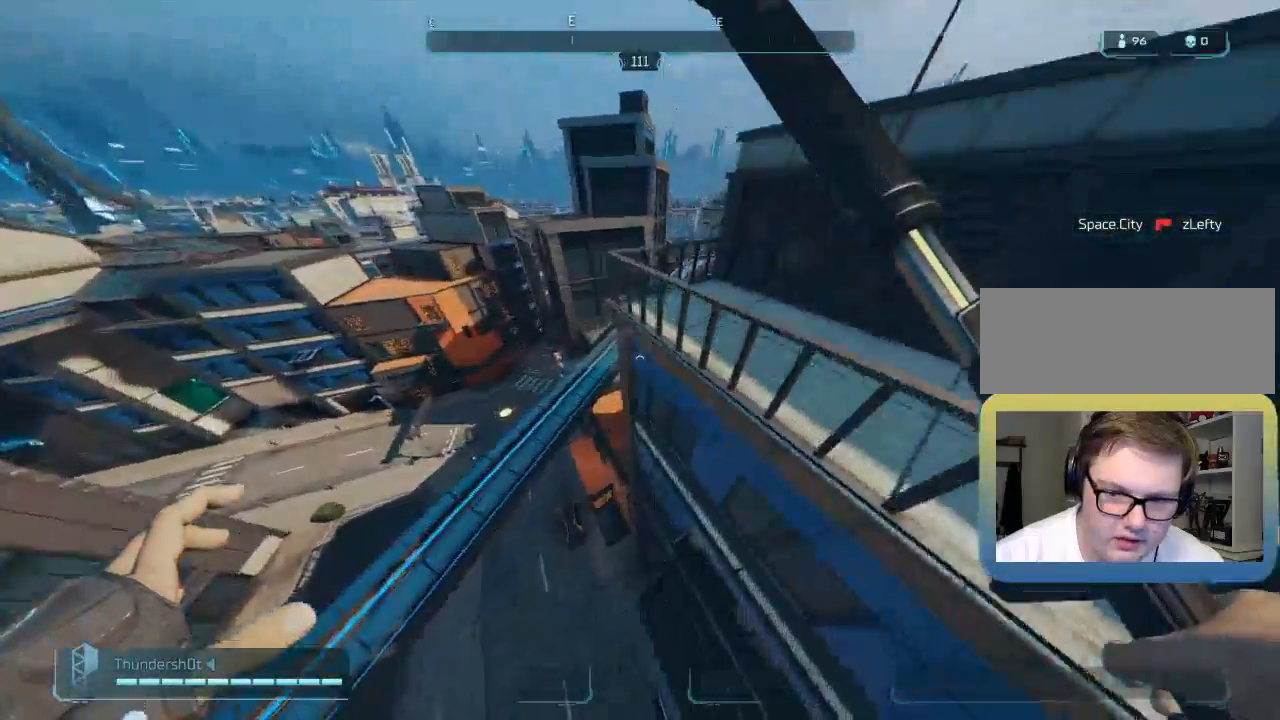
{"keys": ["d"], "events": [[83, "a", "up"], [117, "d", "down"]]}
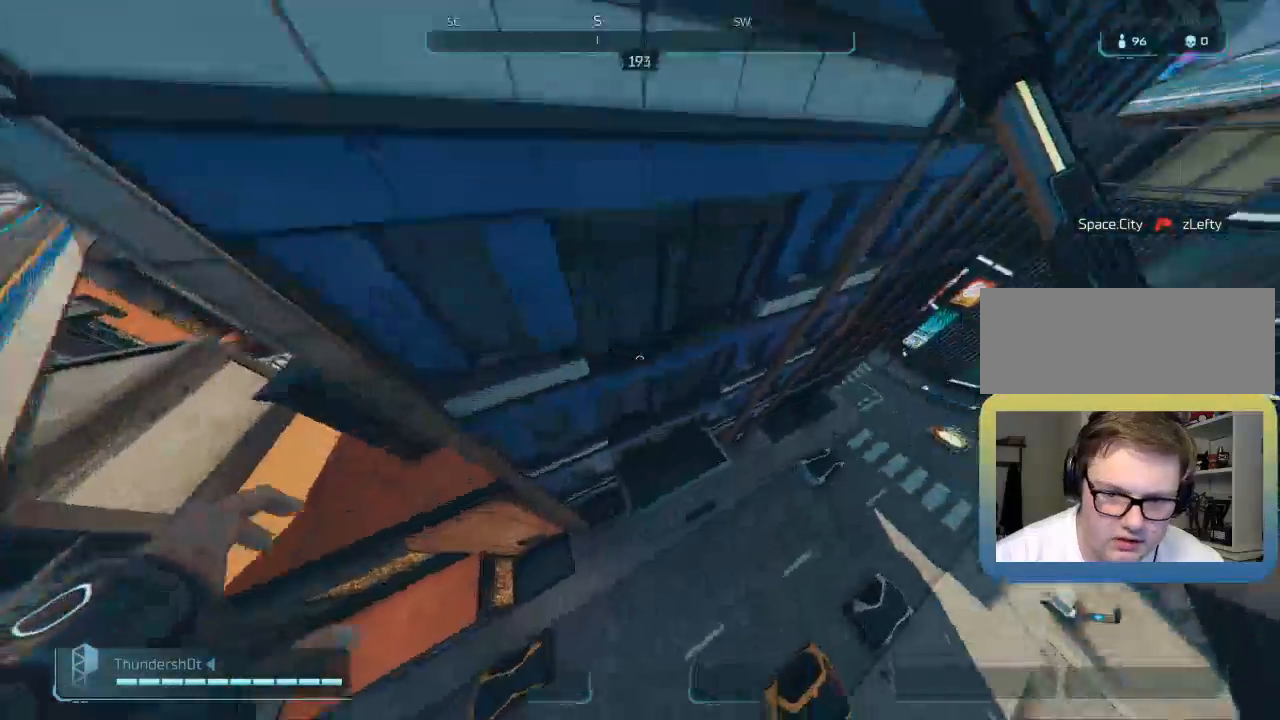
{"keys": ["d"], "events": [[167, "s", "down"], [300, "s", "up"]]}
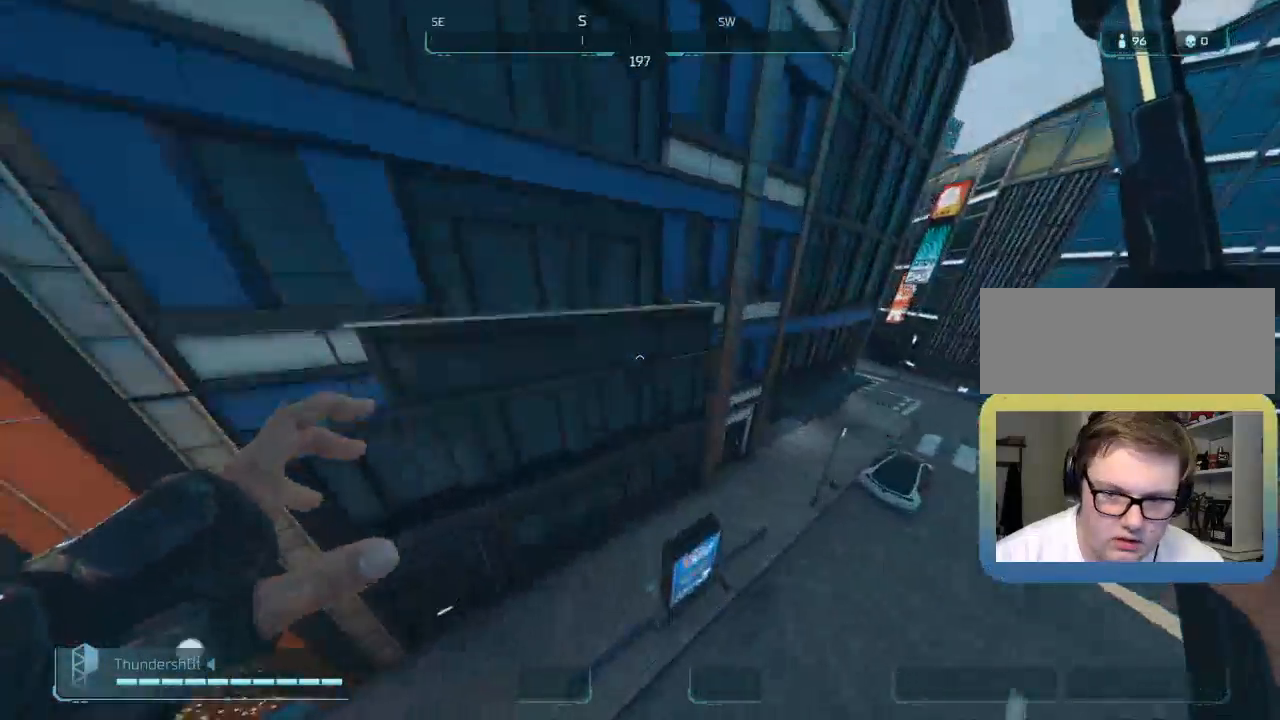
{"keys": ["shift", "w"], "events": [[133, "w", "down"], [183, "d", "up"], [233, "shift", "down"]]}
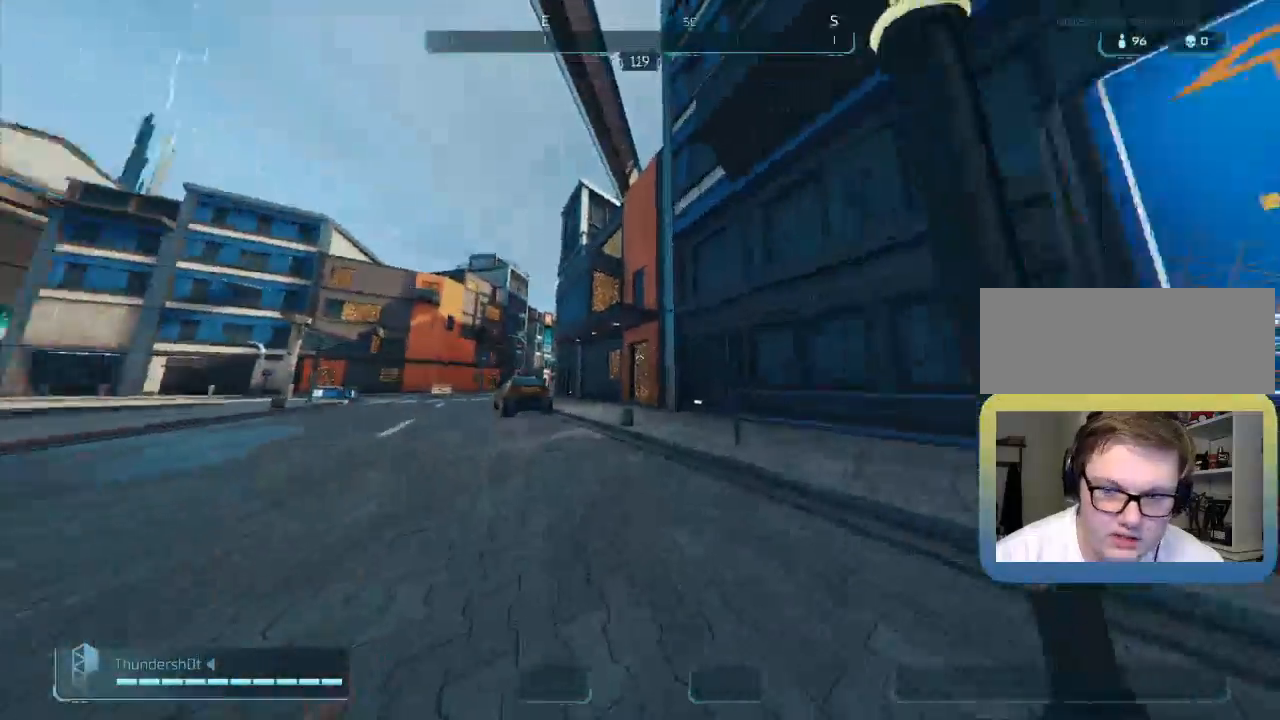
{"keys": ["shift", "w"], "events": []}
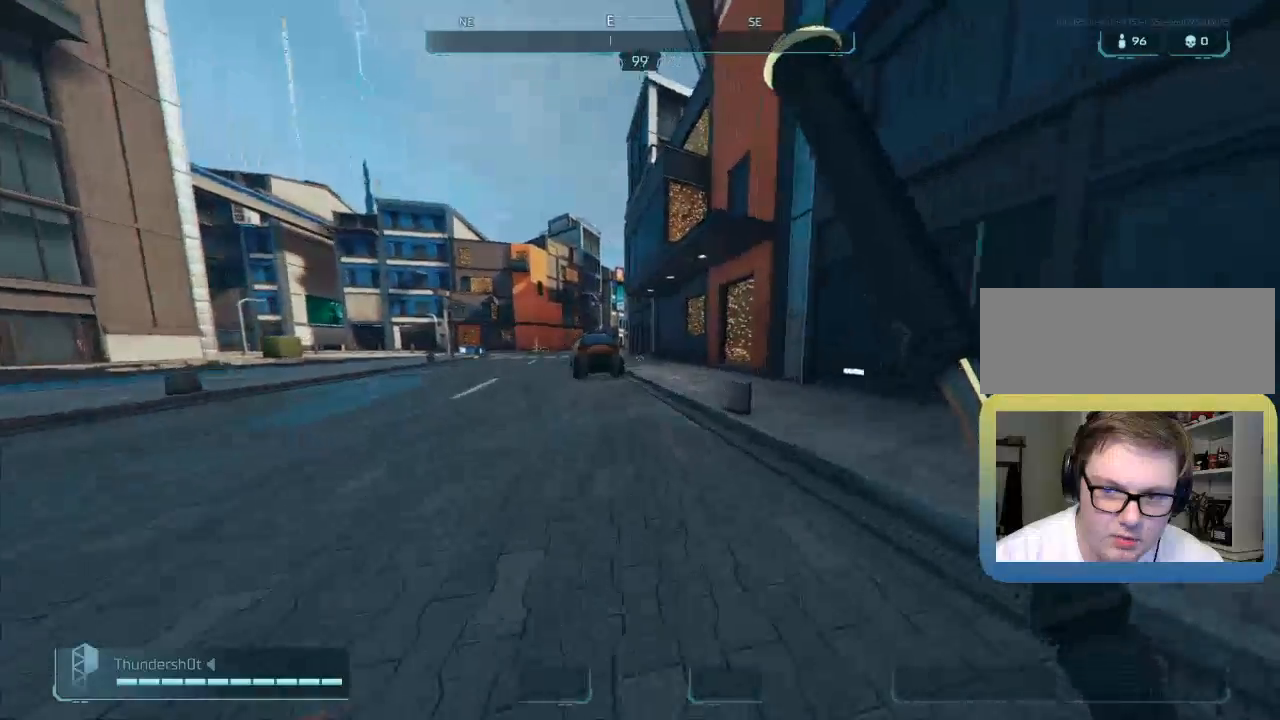
{"keys": ["shift", "w"], "events": []}
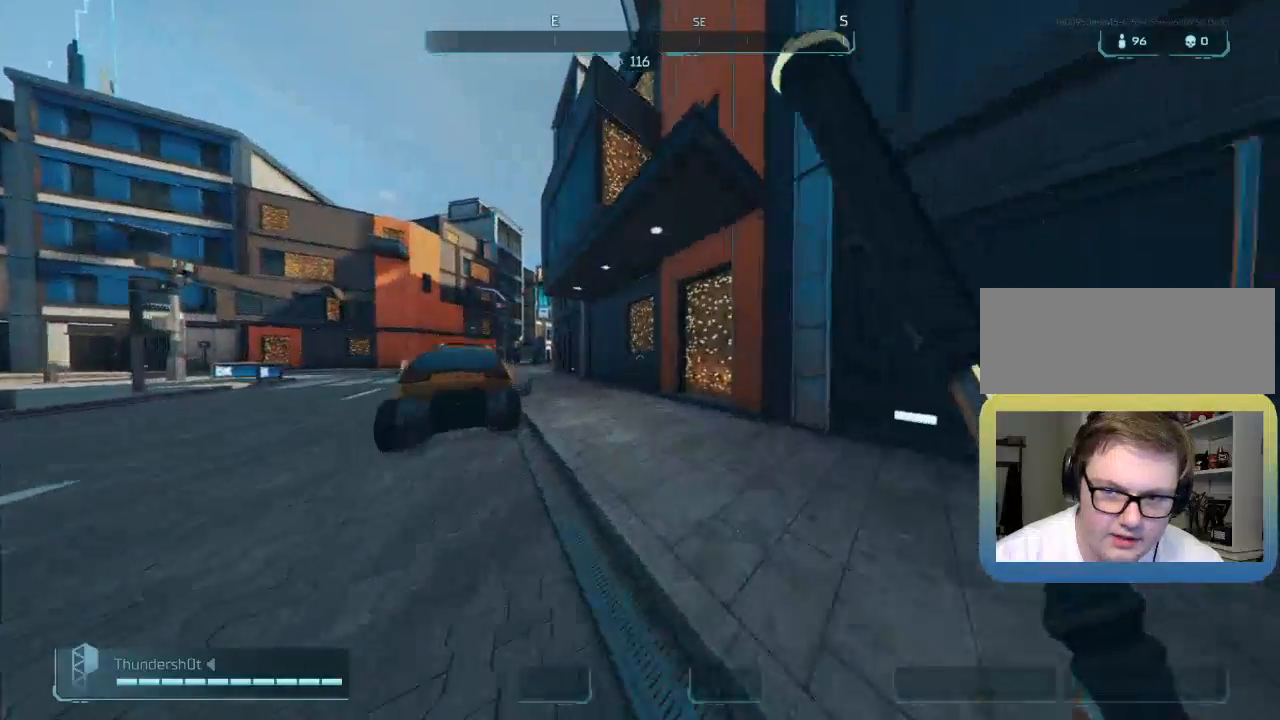
{"keys": ["shift", "w"], "events": []}
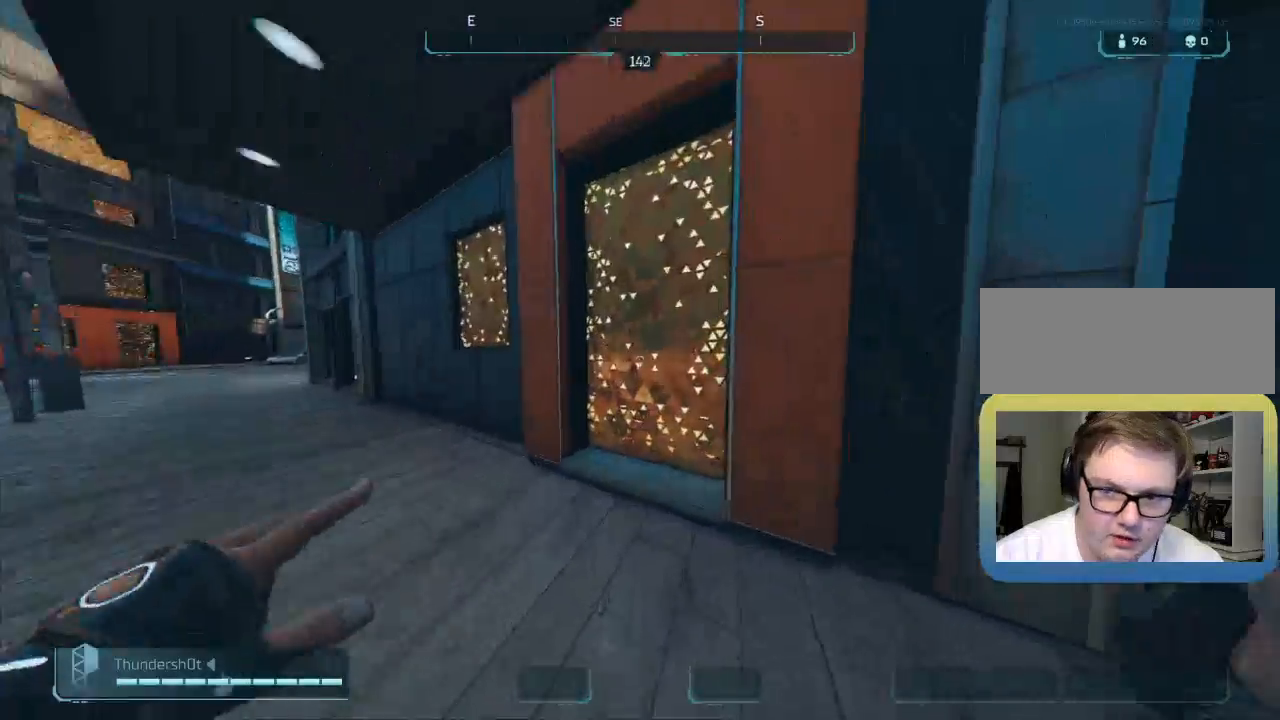
{"keys": ["shift", "w"], "events": [[217, "shift", "up"], [467, "shift", "down"]]}
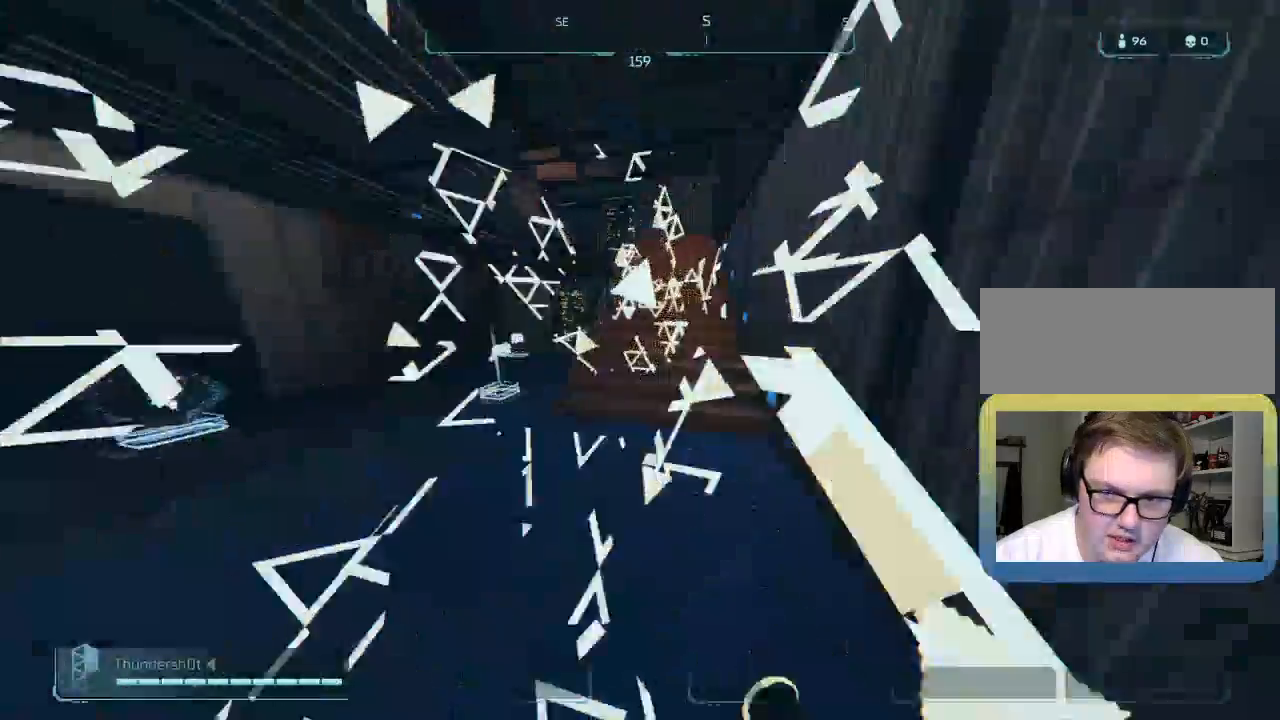
{"keys": ["a", "f", "shift", "w"], "events": [[267, "a", "down"], [417, "f", "down"]]}
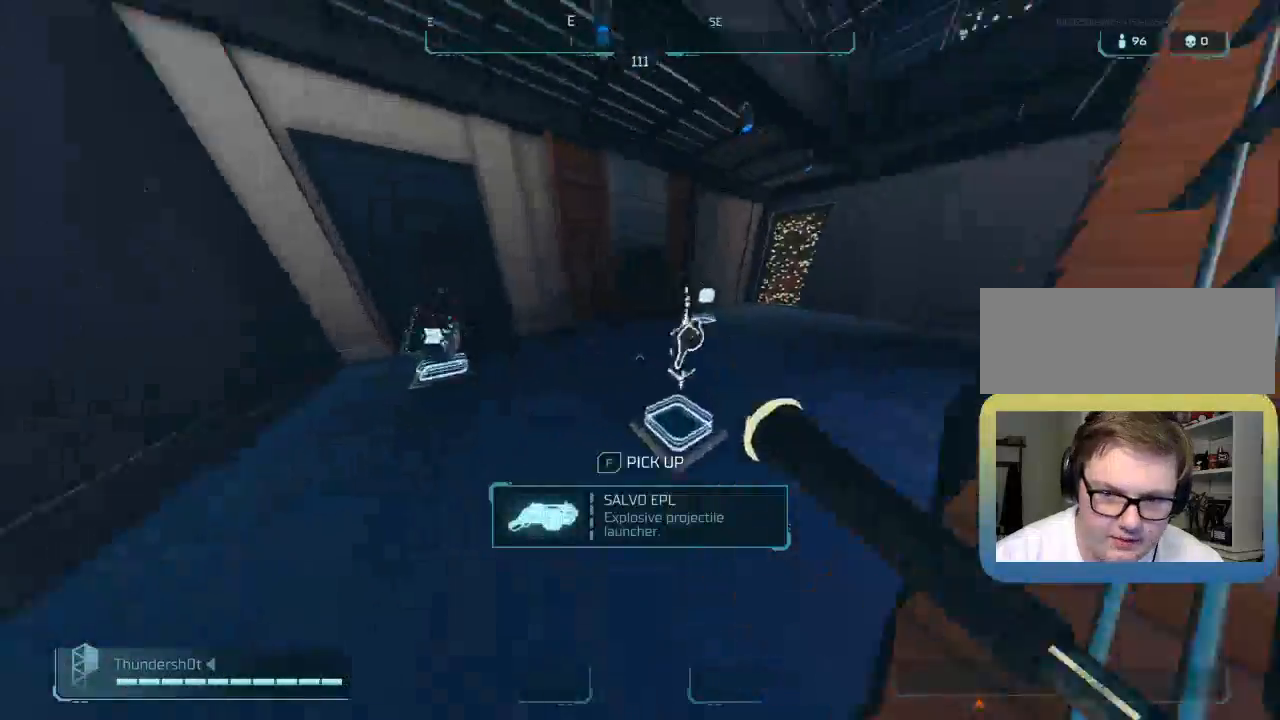
{"keys": ["a", "shift", "w"], "events": [[17, "f", "up"], [50, "f", "down"], [133, "f", "up"], [167, "f", "down"], [217, "f", "up"], [400, "f", "down"], [500, "f", "up"]]}
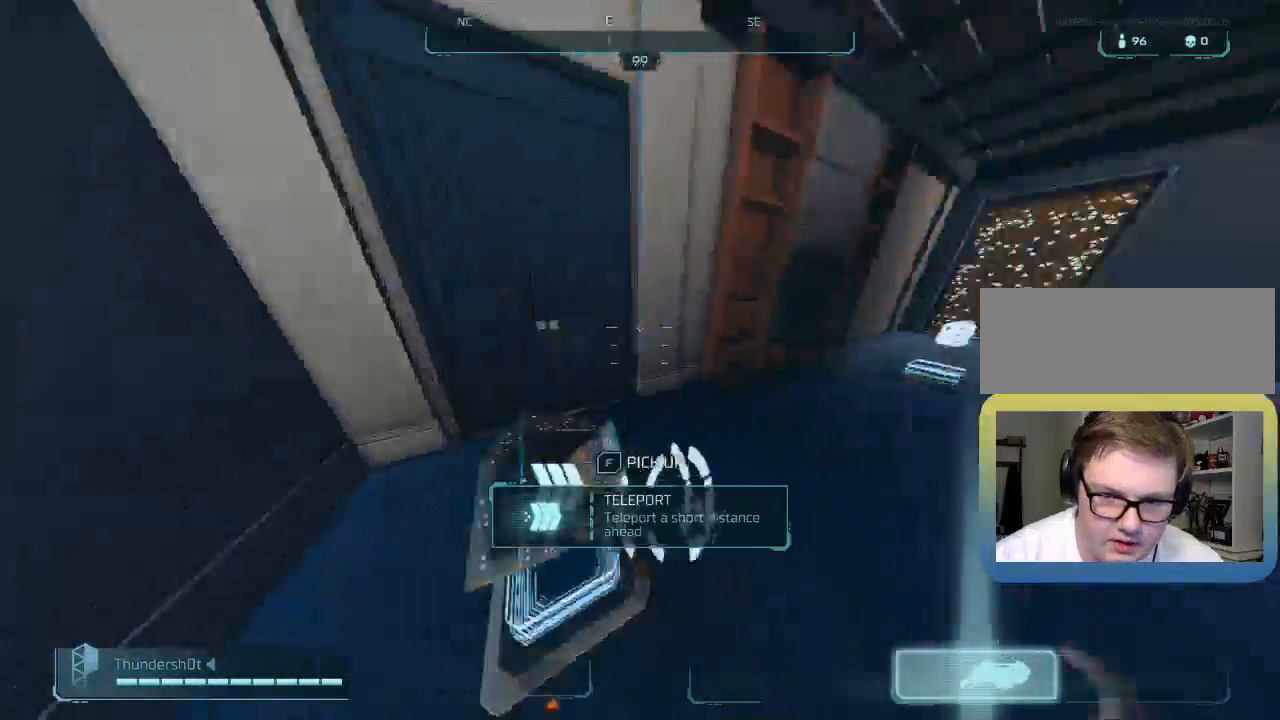
{"keys": ["a", "shift", "w"], "events": [[33, "f", "down"], [117, "f", "up"], [183, "f", "down"], [283, "f", "up"]]}
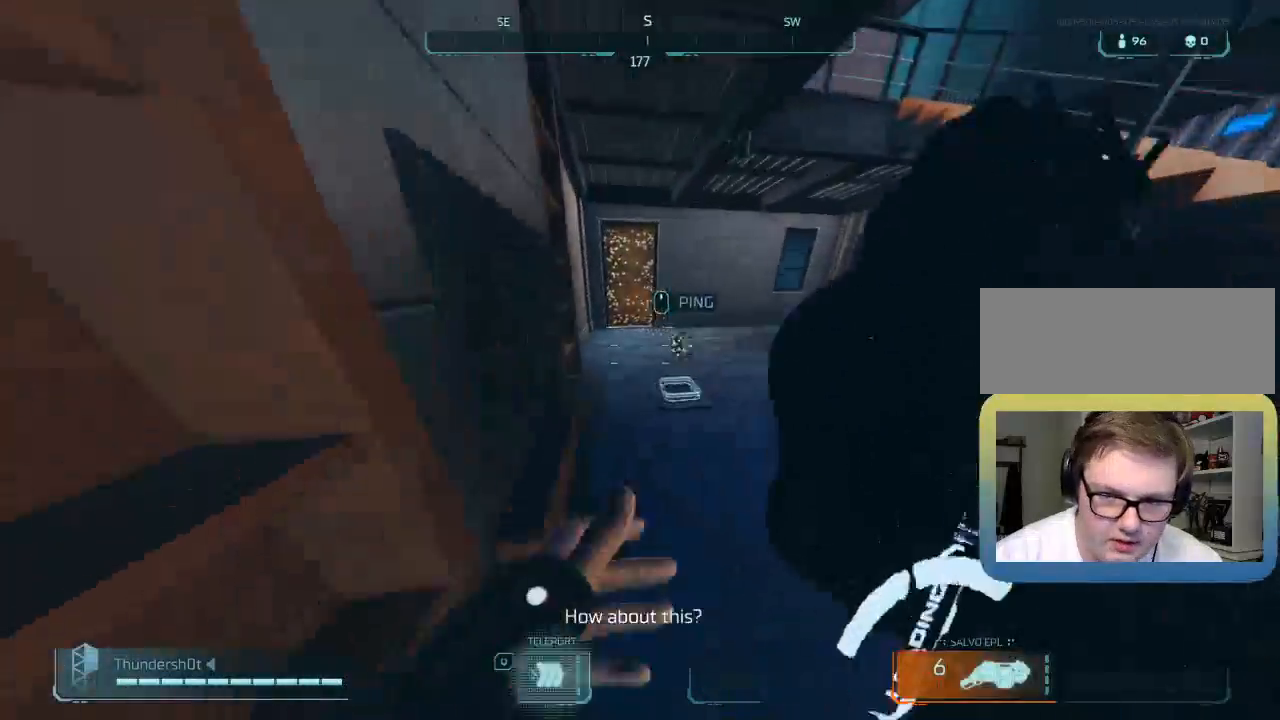
{"keys": ["a", "shift", "w"], "events": [[233, "f", "down"], [433, "f", "up"]]}